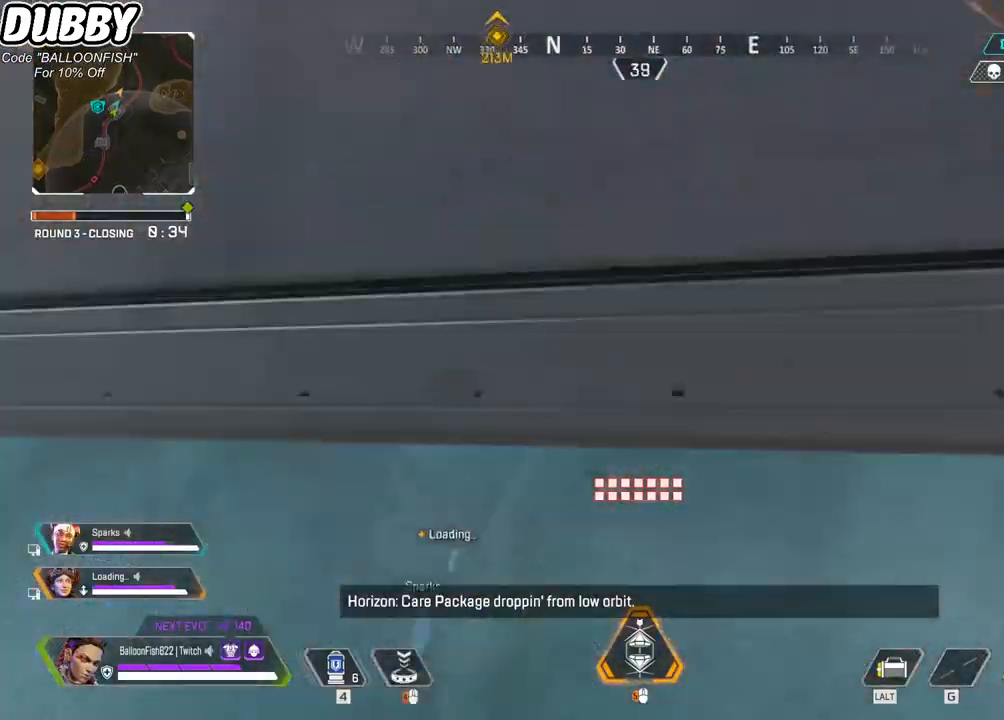
Gameplay with keyboard and mouse; each line is a JSON object with the keys and mouse buttons held at the frame after it. "events" lists presses ("down") and releases ("up") of "1", "2", "3", "4", "5", "a", "b", "c", "ctrl", "d", "e", "f", "g", "r", "s", "shift", "space", "t", "tab", "v", "w", "x", "z", "mouse_left", "mouse_wheel", "mouse_right", "mouse_mb4" and "mouse_mb5" between this image and that frame as [ms after this image, input, new state], when the widget could be followed in between. "mouse_left", "mouse_wheel", "mouse_right", "mouse_mb4", "mouse_mb5" = the "left", "wheel", "right", "mb4", "mb5" buttons of the "mouse" list. No other keys are recorded. "wheel" means that the mouse wheel is clicked or scrolled. Mouse movement is not recorded.
{"keys": ["w"], "mouse": [], "events": []}
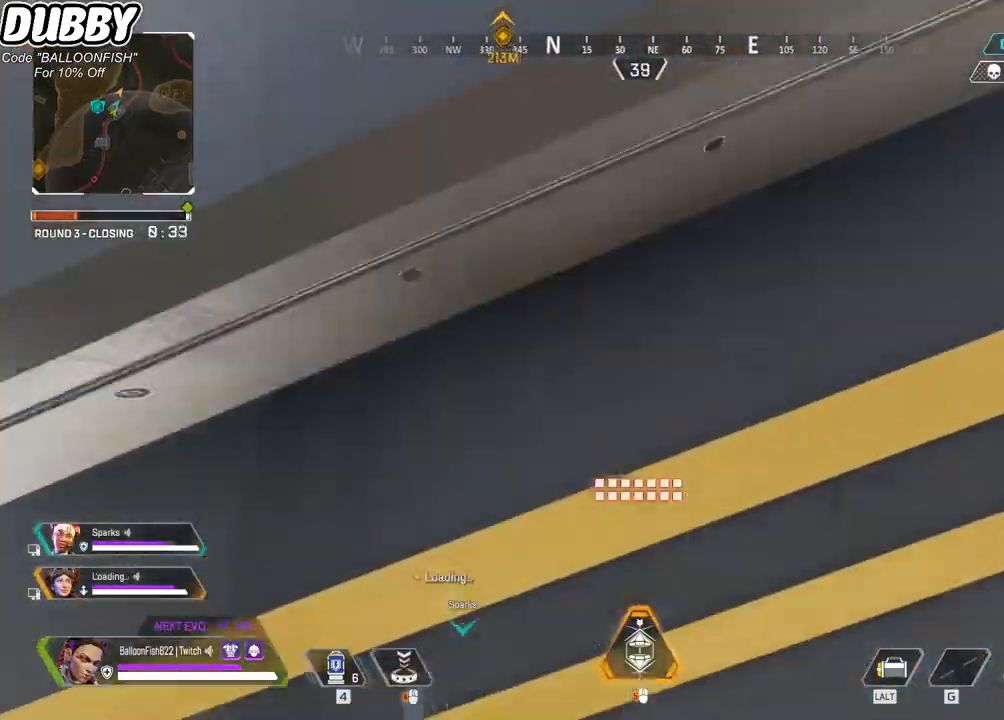
{"keys": ["w"], "mouse": [], "events": [[334, "d", "down"], [434, "d", "up"]]}
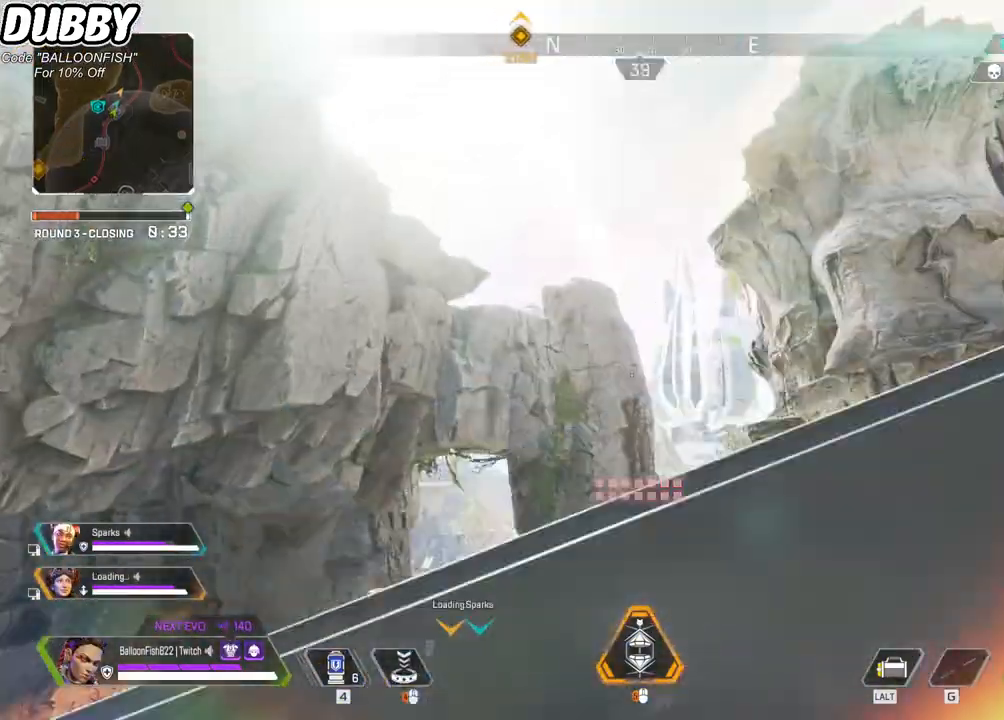
{"keys": ["w"], "mouse": [], "events": []}
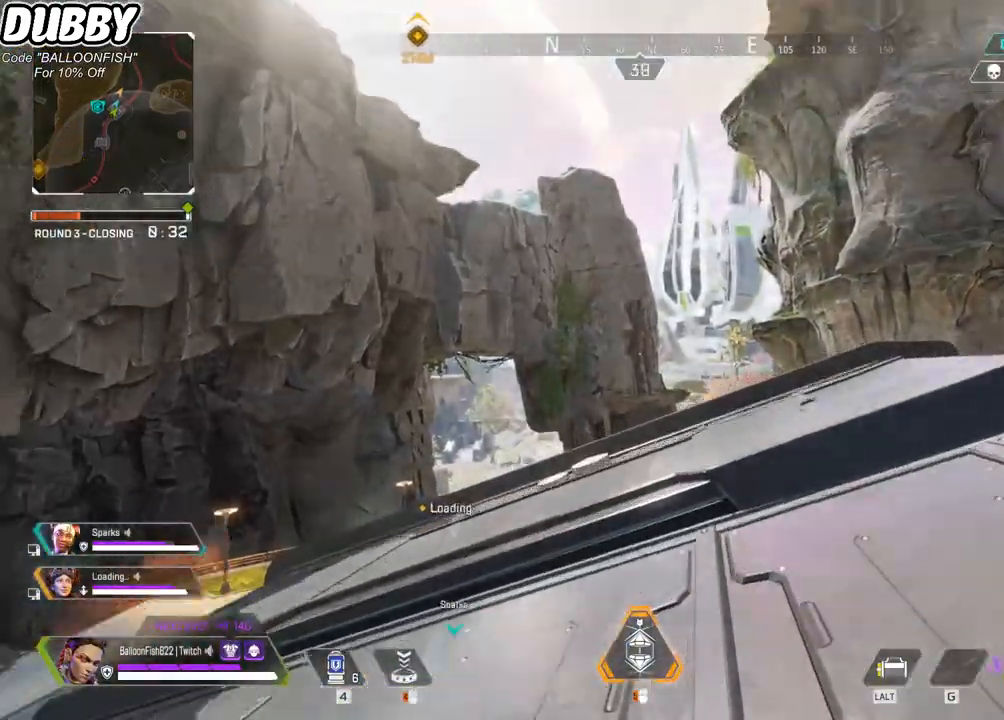
{"keys": ["w"], "mouse": [], "events": []}
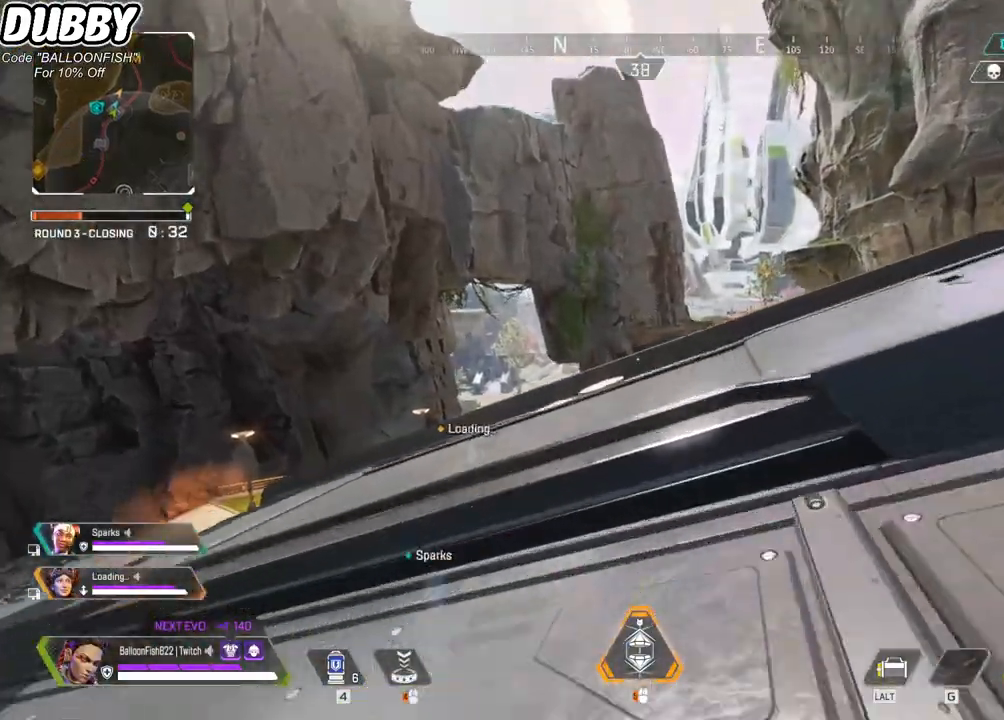
{"keys": ["w"], "mouse": [], "events": [[100, "1", "down"], [200, "1", "up"]]}
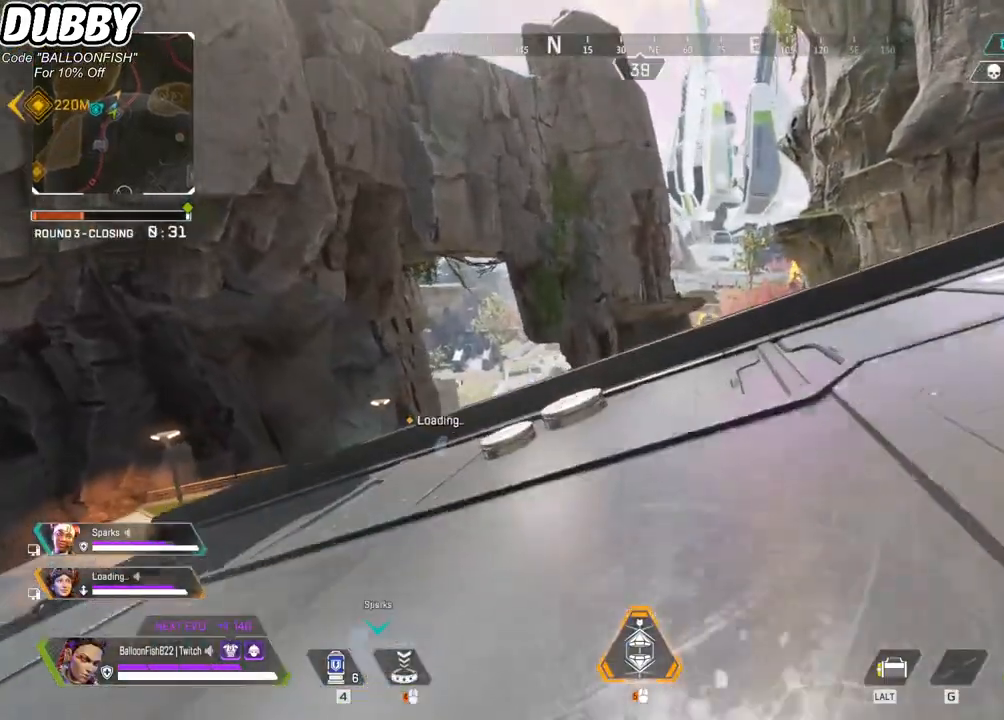
{"keys": ["d", "w"], "mouse": [], "events": [[500, "d", "down"]]}
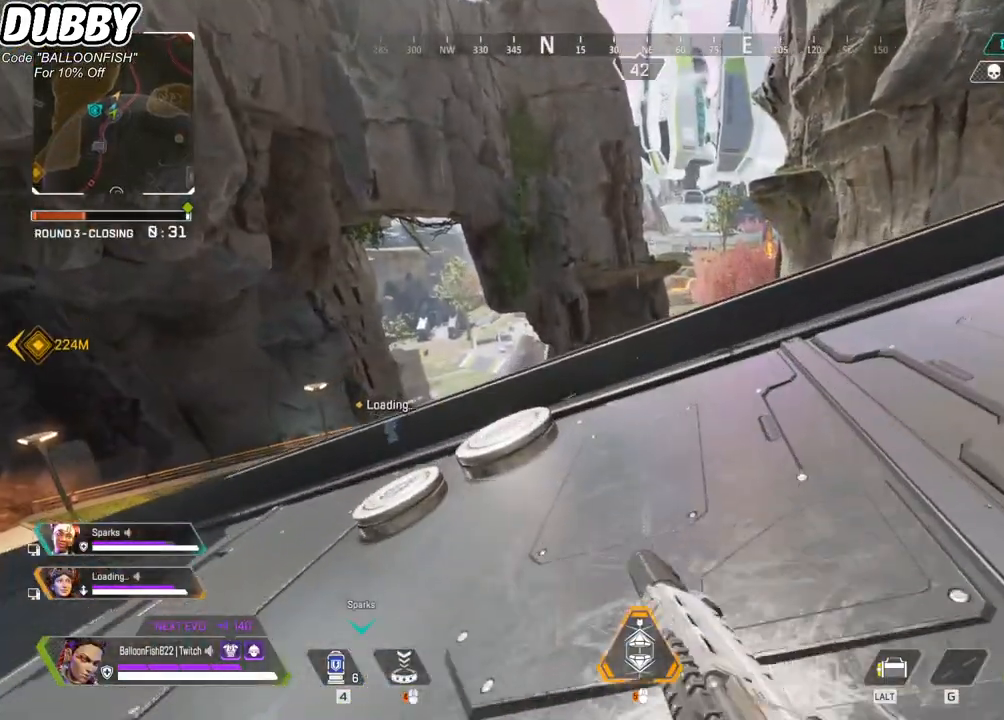
{"keys": ["d", "w"], "mouse": [], "events": []}
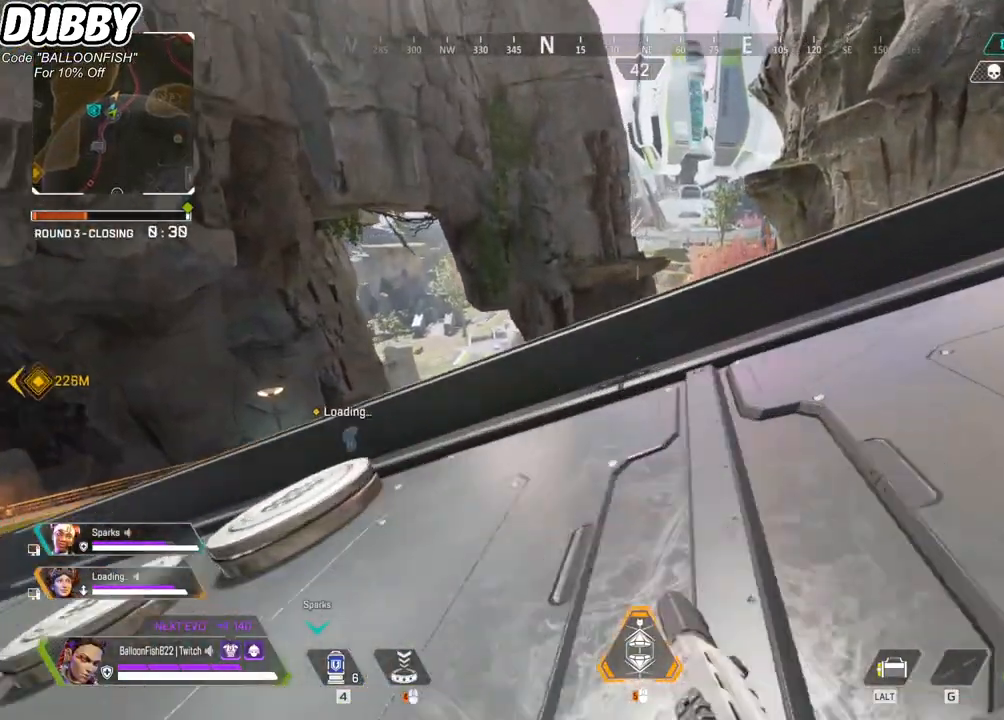
{"keys": ["d", "w"], "mouse": [], "events": []}
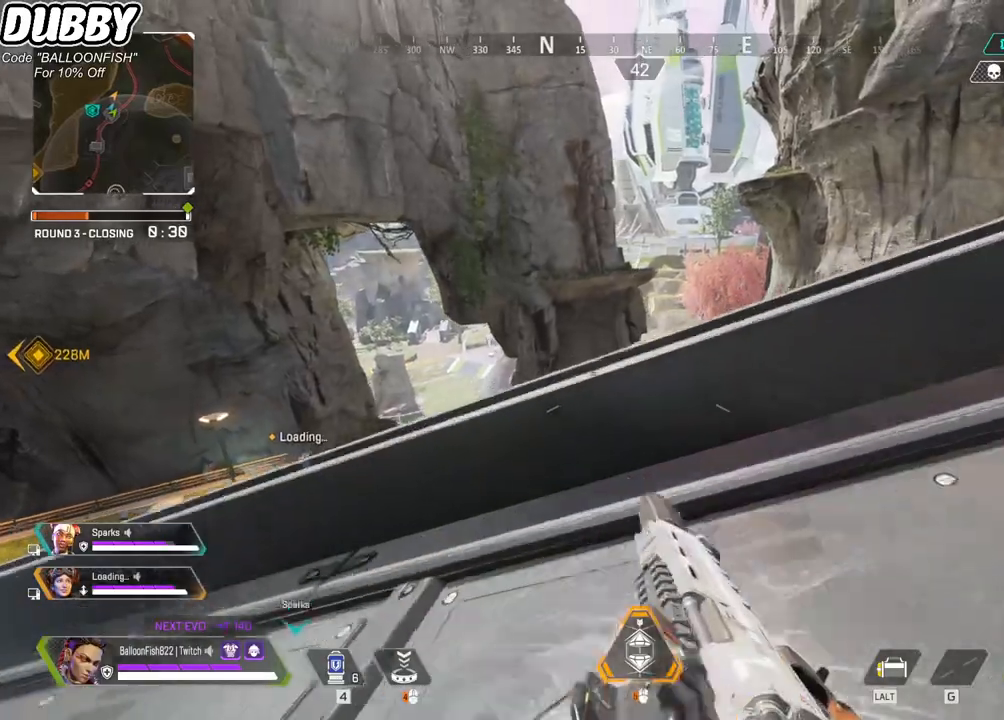
{"keys": ["d"], "mouse": [], "events": [[401, "w", "up"]]}
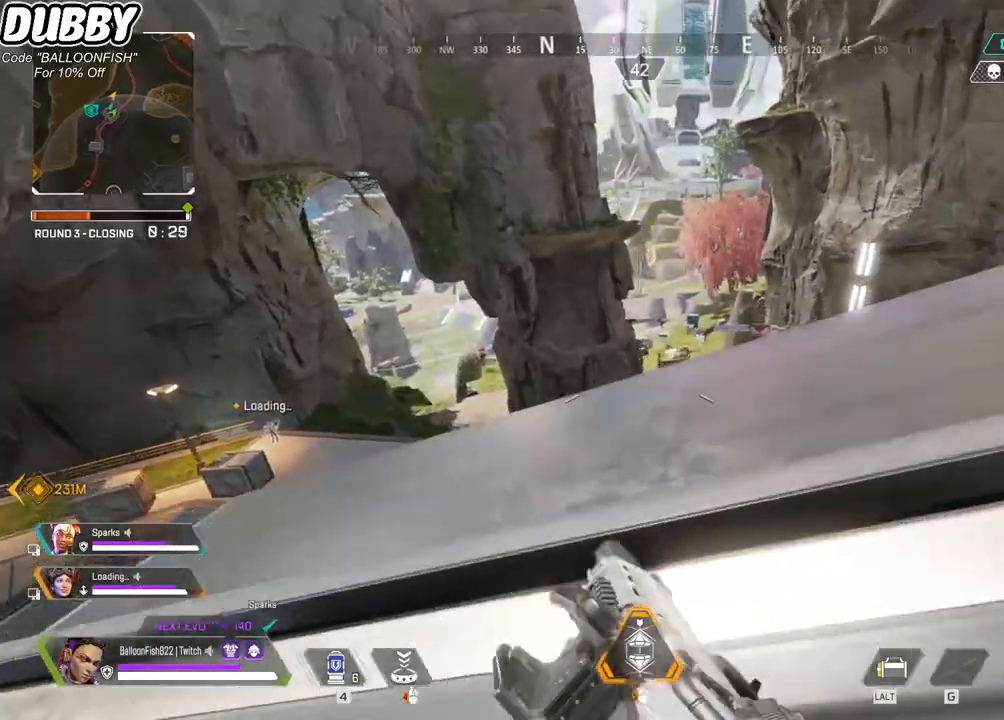
{"keys": ["d"], "mouse": [], "events": []}
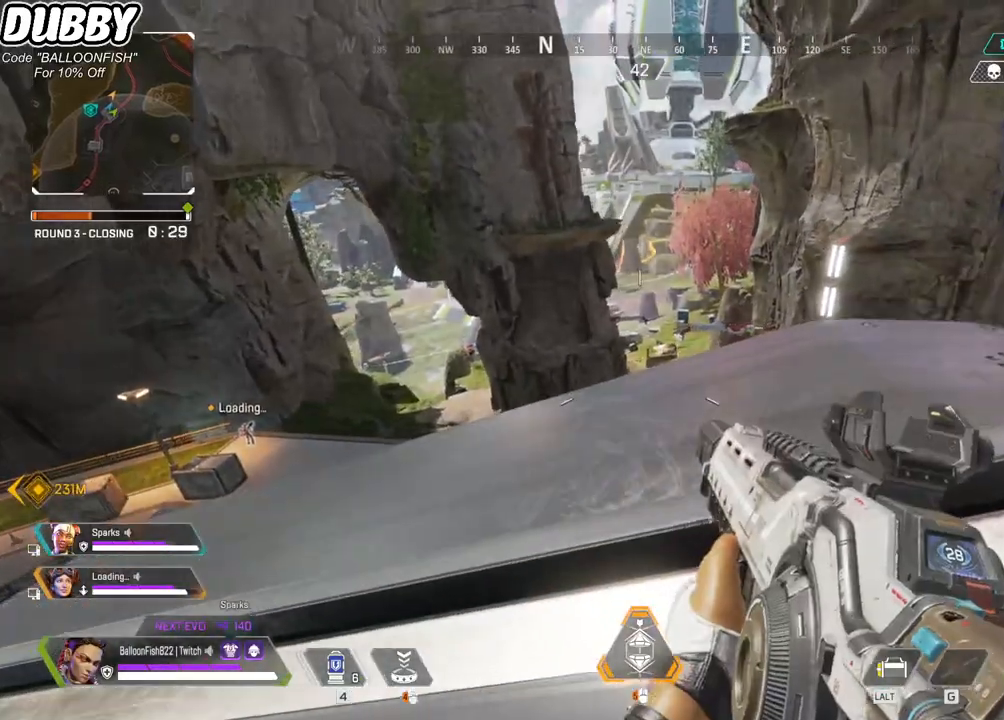
{"keys": ["a"], "mouse": [], "events": [[67, "space", "down"], [200, "space", "up"], [233, "d", "up"], [300, "a", "down"], [300, "w", "down"], [467, "w", "up"]]}
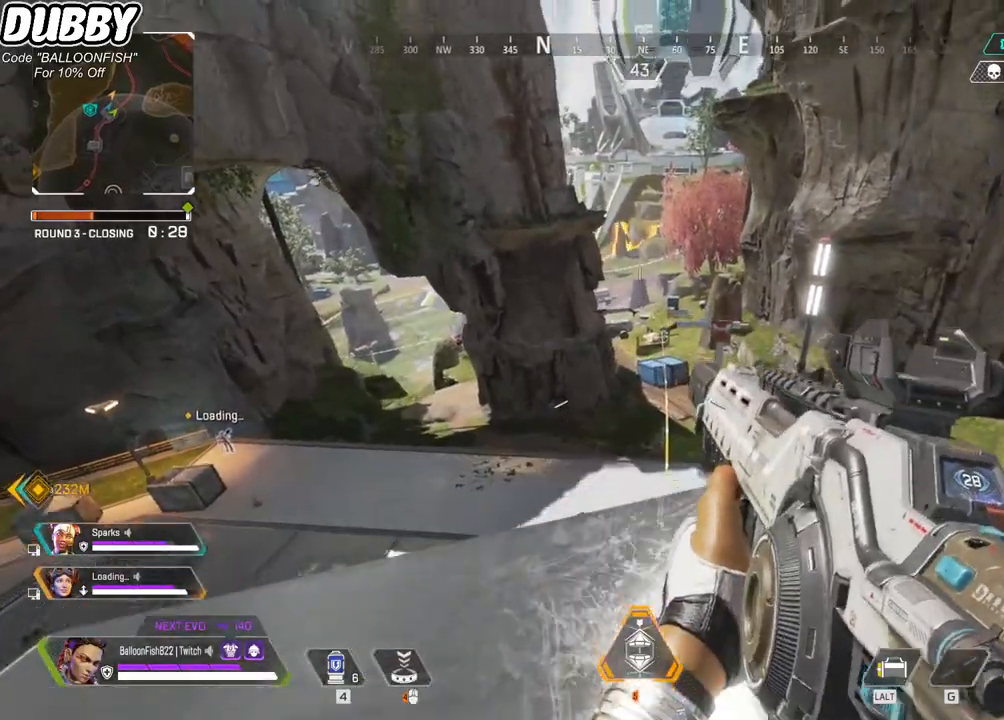
{"keys": [], "mouse": [], "events": [[33, "a", "up"], [66, "d", "down"], [400, "d", "up"]]}
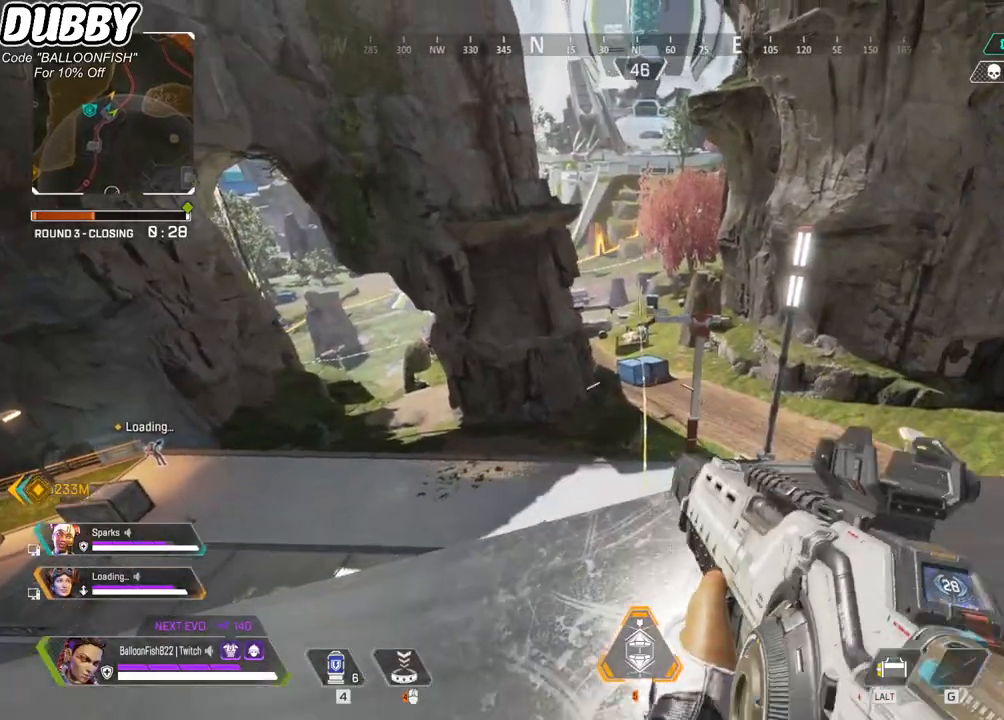
{"keys": ["d", "s"], "mouse": [], "events": [[334, "s", "down"], [501, "d", "down"]]}
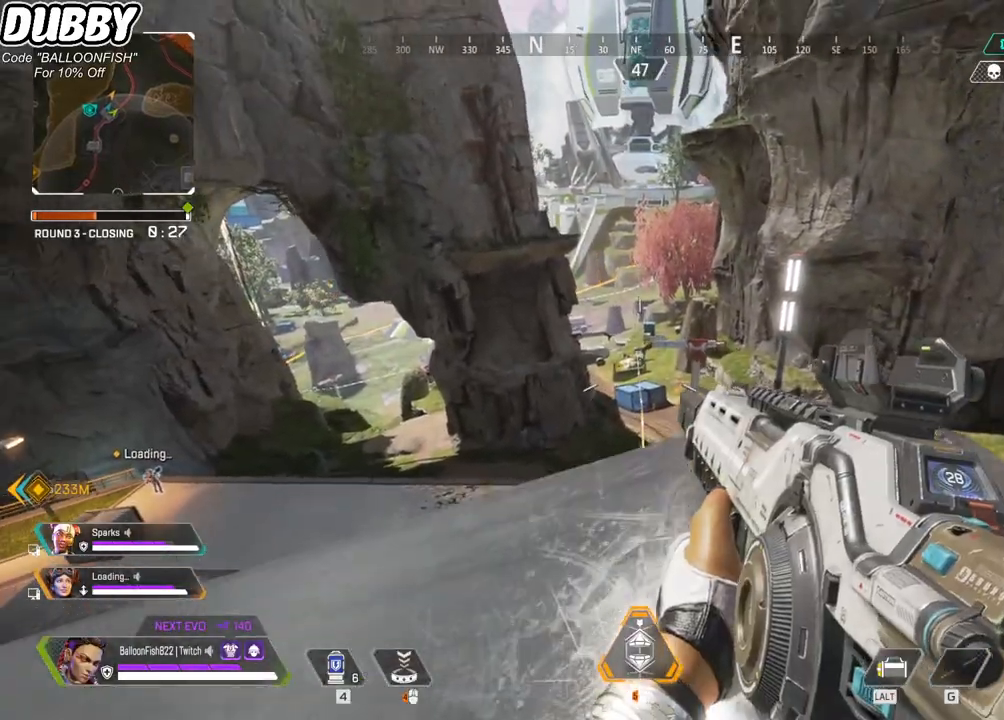
{"keys": ["s"], "mouse": [], "events": [[134, "d", "up"]]}
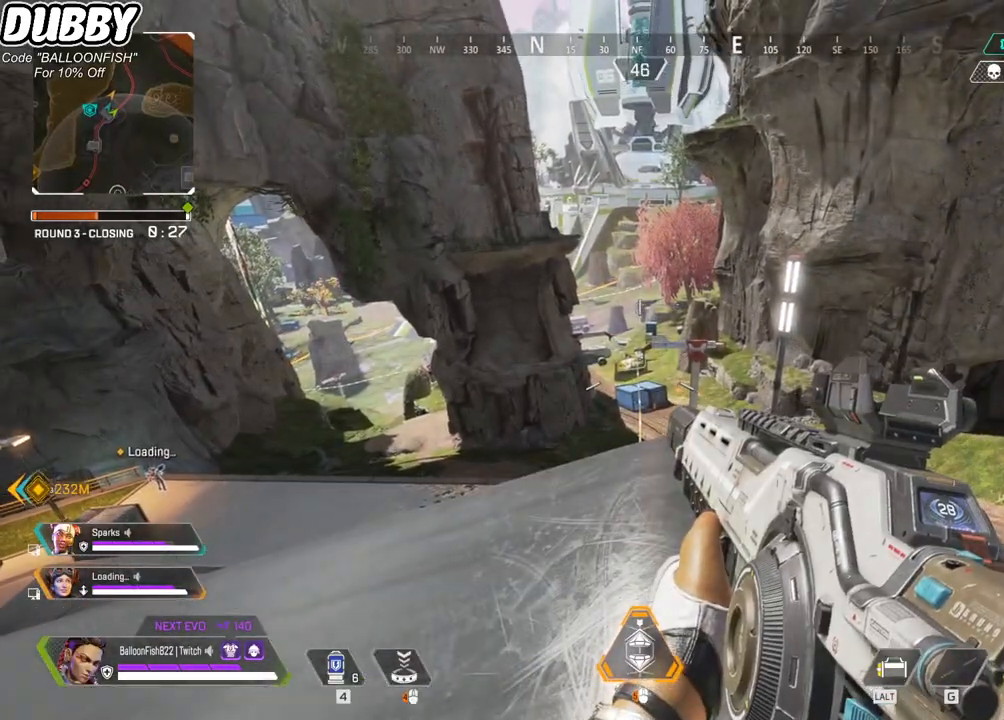
{"keys": ["s"], "mouse": [], "events": [[167, "space", "down"], [267, "space", "up"]]}
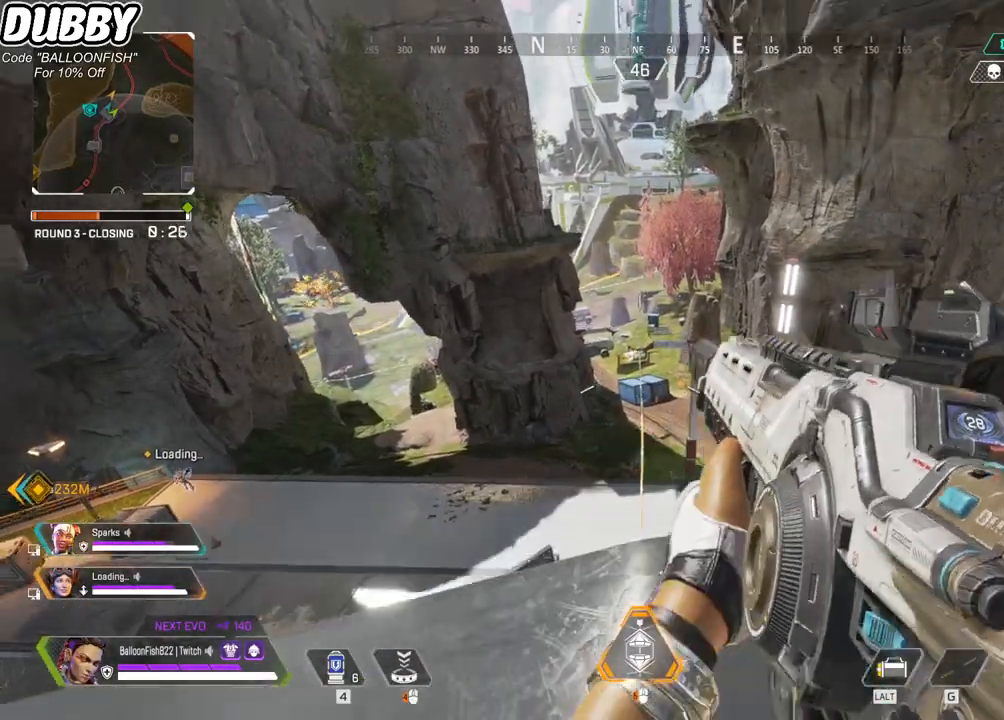
{"keys": ["s"], "mouse": [], "events": [[33, "d", "down"], [401, "d", "up"]]}
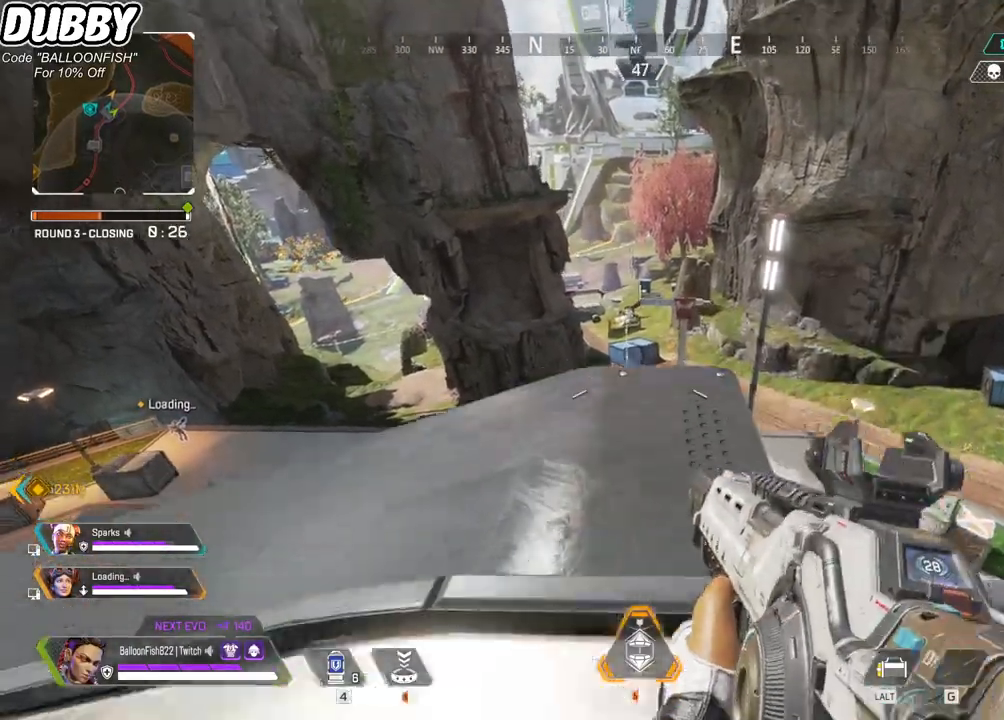
{"keys": [], "mouse": [], "events": [[234, "s", "up"]]}
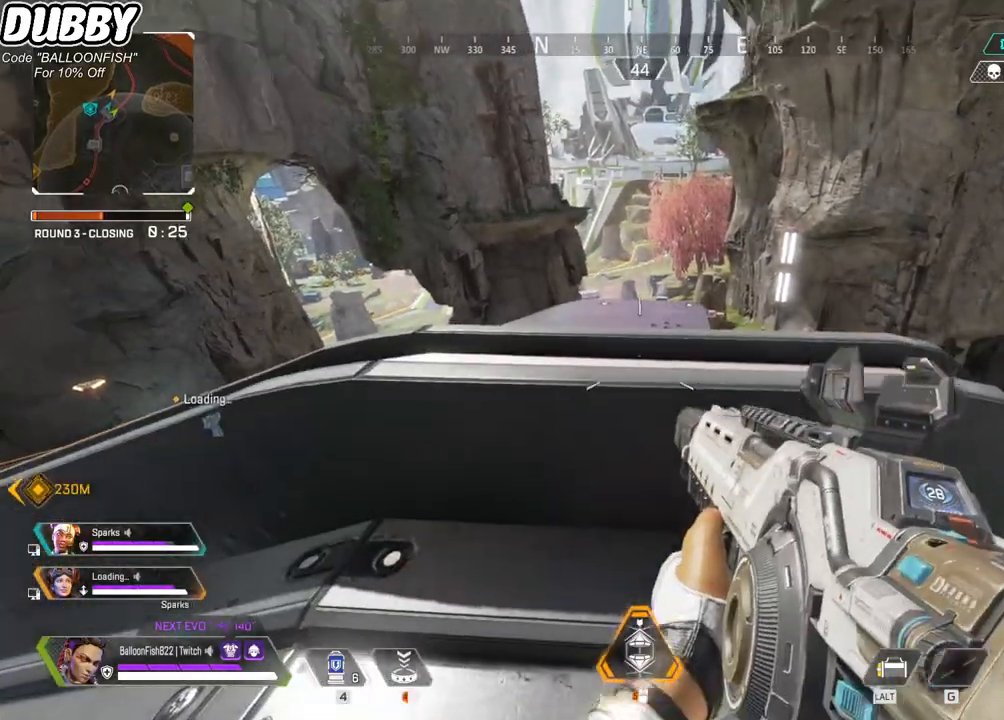
{"keys": [], "mouse": [], "events": []}
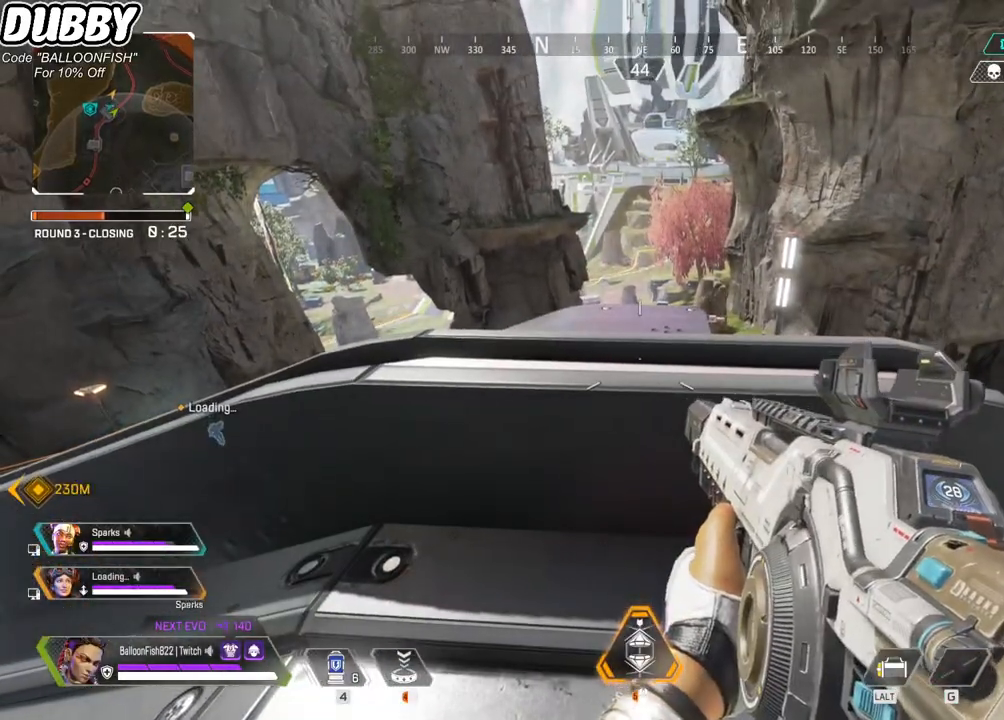
{"keys": [], "mouse": [], "events": []}
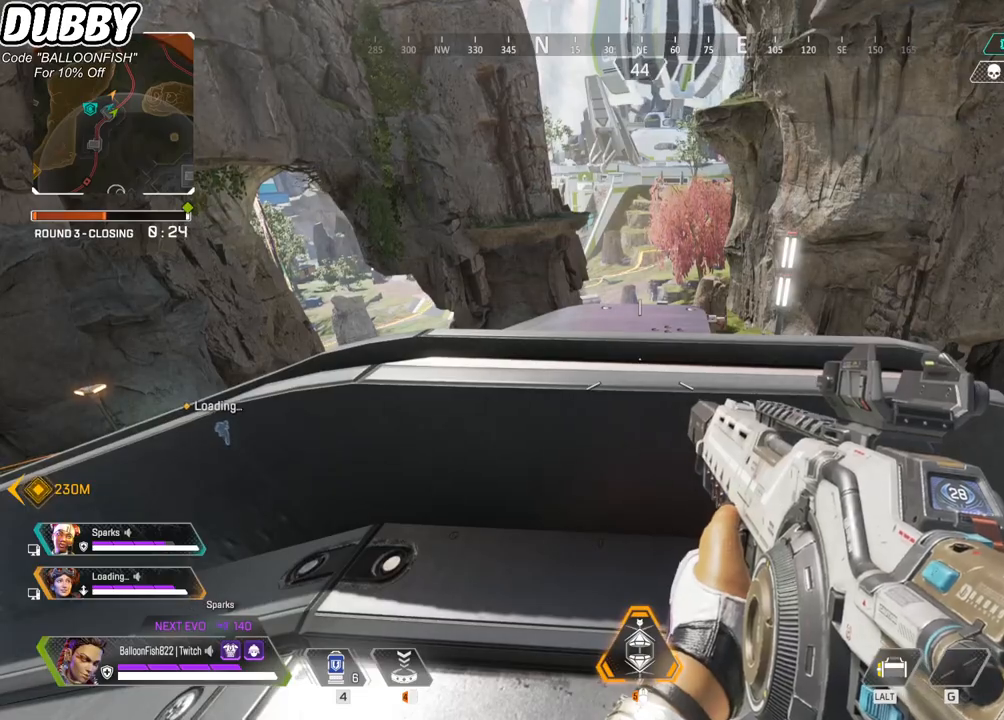
{"keys": ["ctrl", "w"], "mouse": [], "events": [[434, "w", "down"], [468, "ctrl", "down"]]}
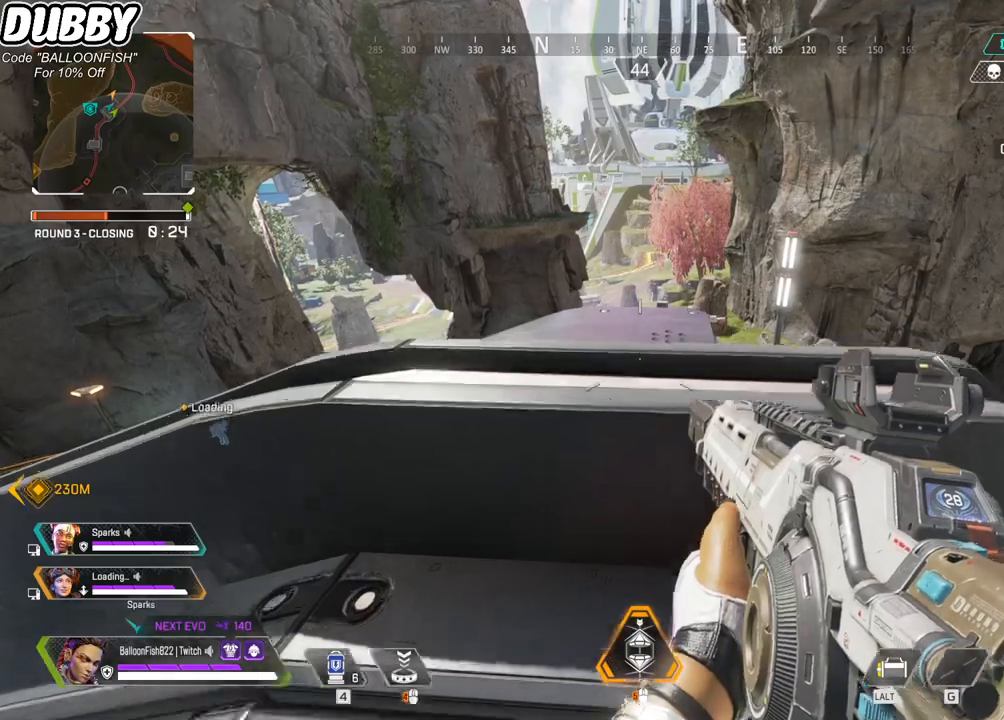
{"keys": ["ctrl", "w"], "mouse": [], "events": []}
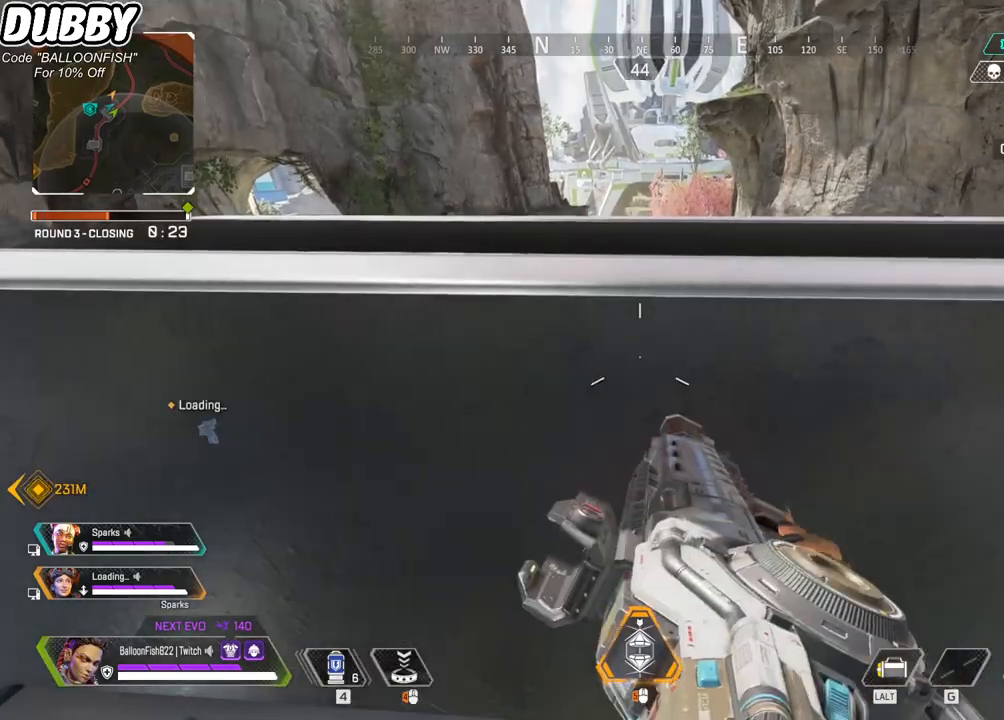
{"keys": ["ctrl", "w"], "mouse": [], "events": [[367, "space", "down"], [501, "space", "up"]]}
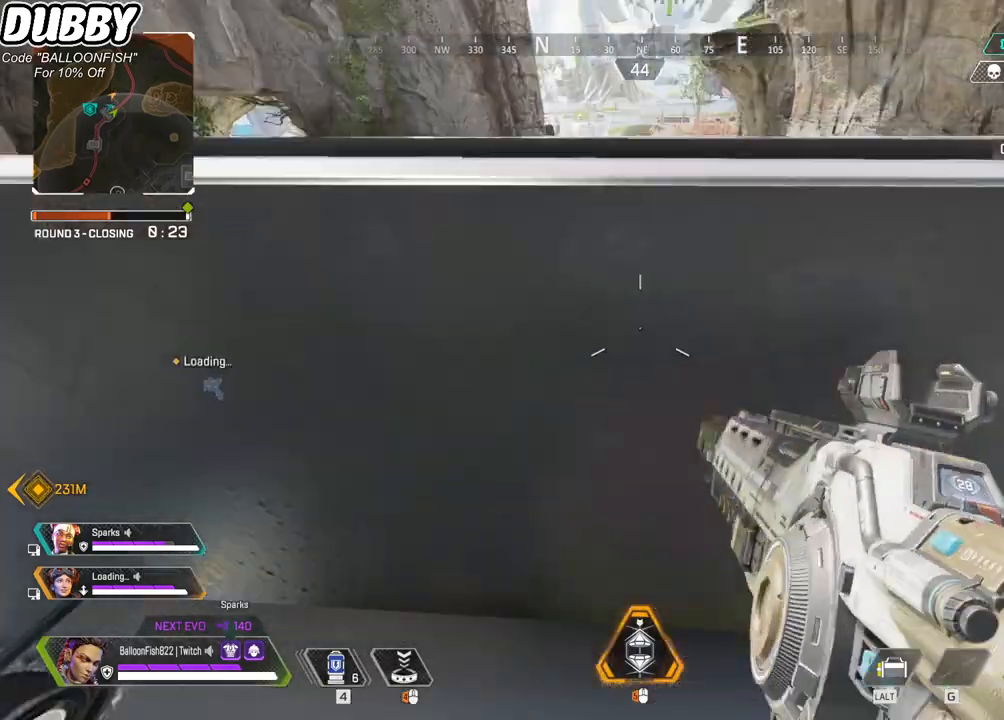
{"keys": ["ctrl"], "mouse": [], "events": [[100, "w", "up"]]}
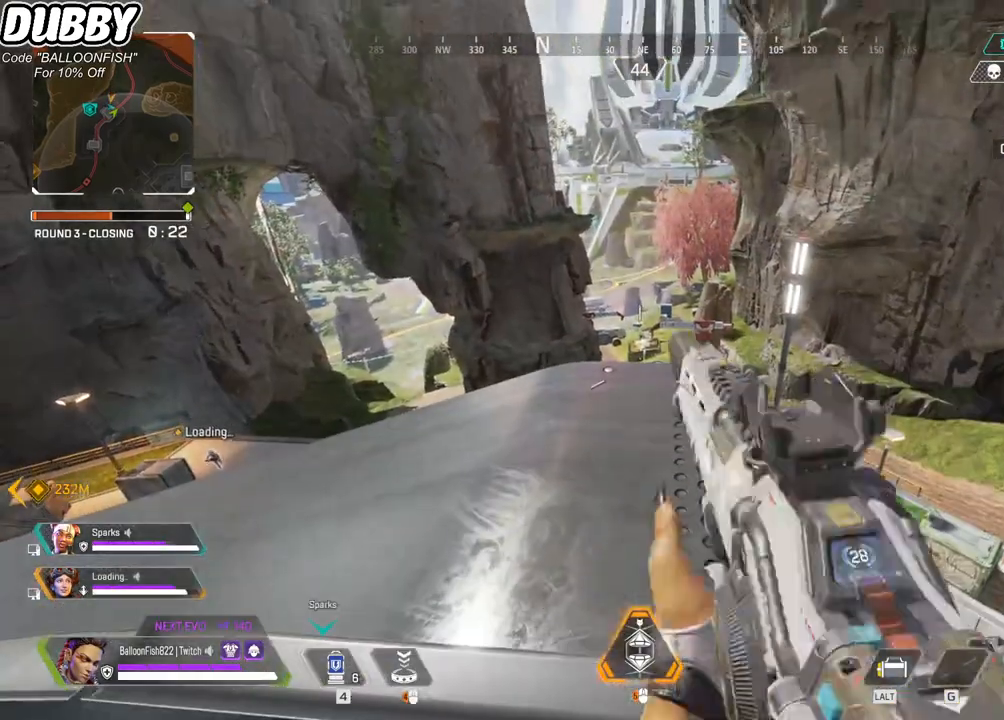
{"keys": ["a", "ctrl"], "mouse": [], "events": [[267, "w", "down"], [300, "w", "up"], [500, "a", "down"]]}
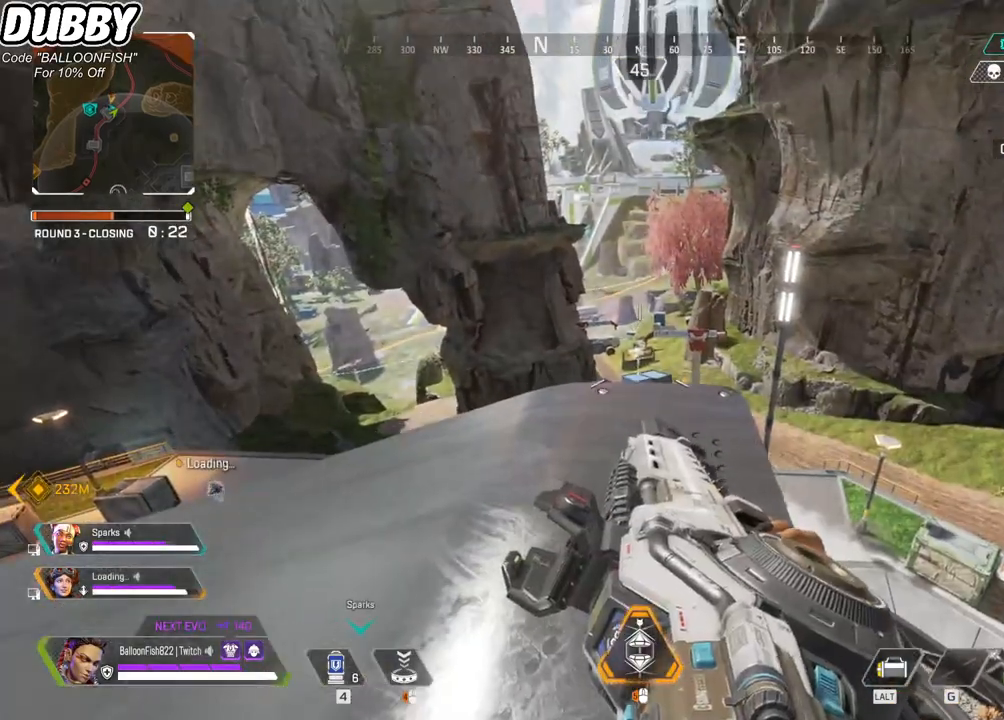
{"keys": ["ctrl"], "mouse": [], "events": [[167, "a", "up"]]}
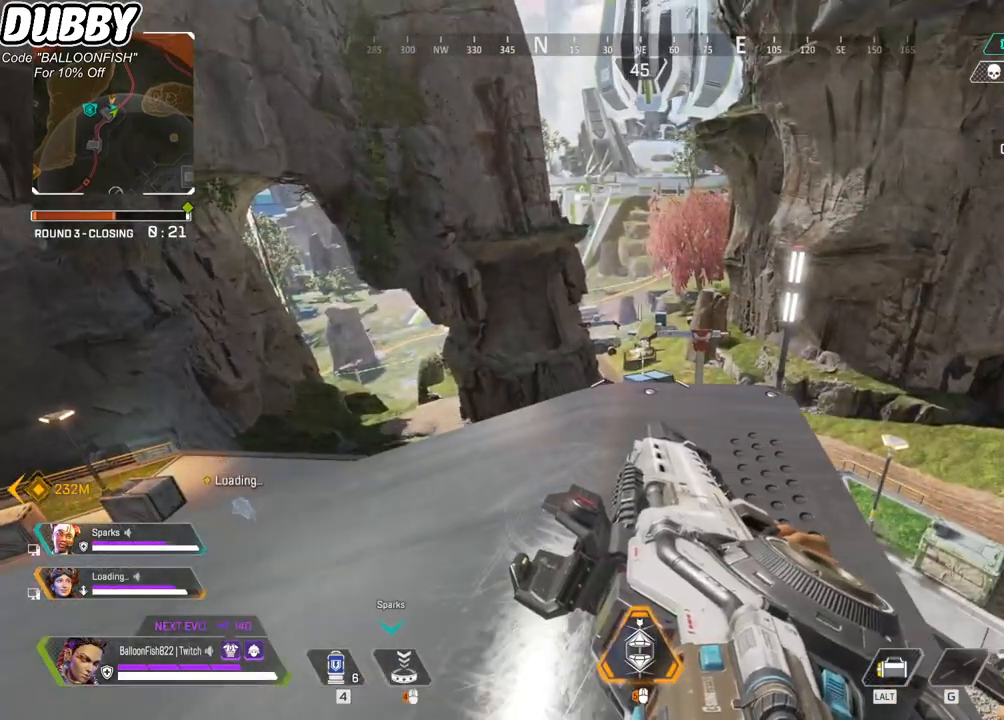
{"keys": ["ctrl"], "mouse": [], "events": []}
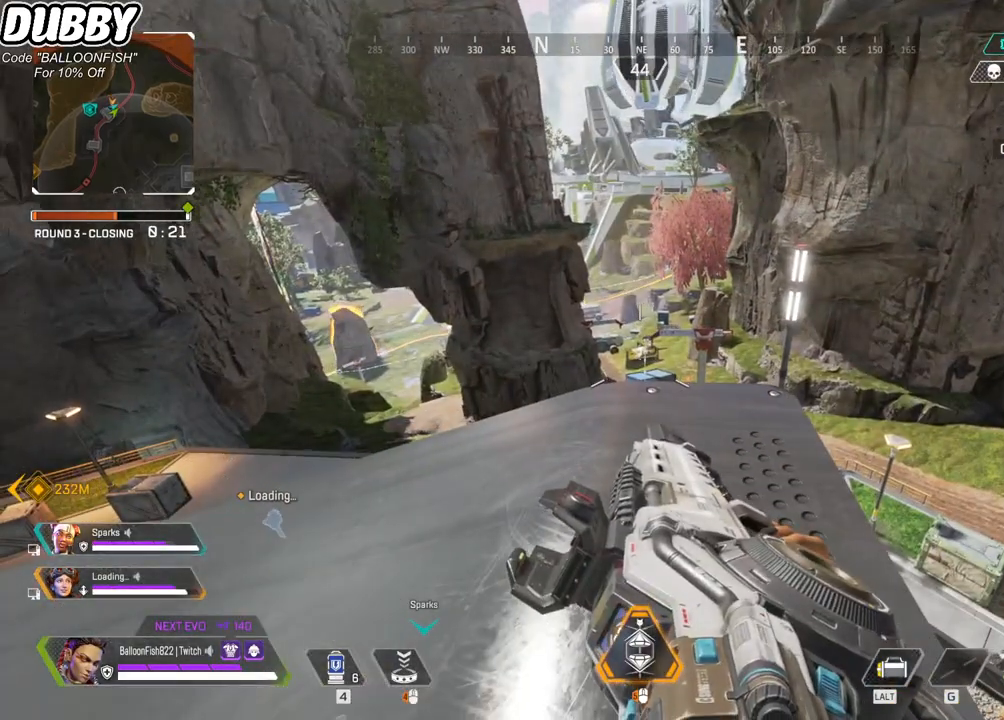
{"keys": ["ctrl"], "mouse": [], "events": []}
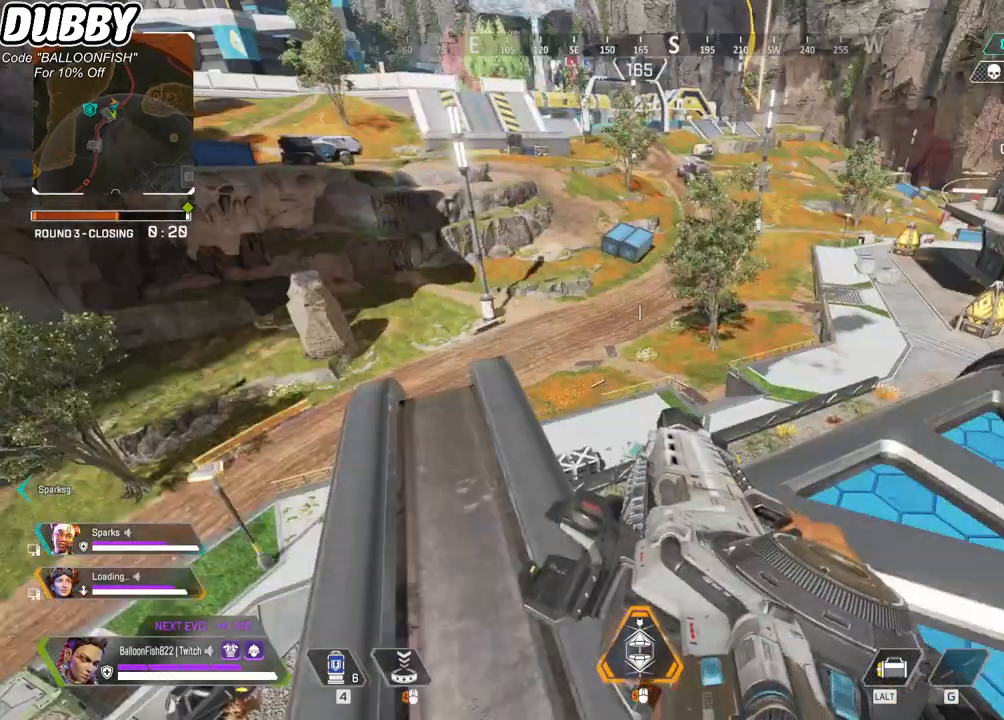
{"keys": ["ctrl"], "mouse": [], "events": []}
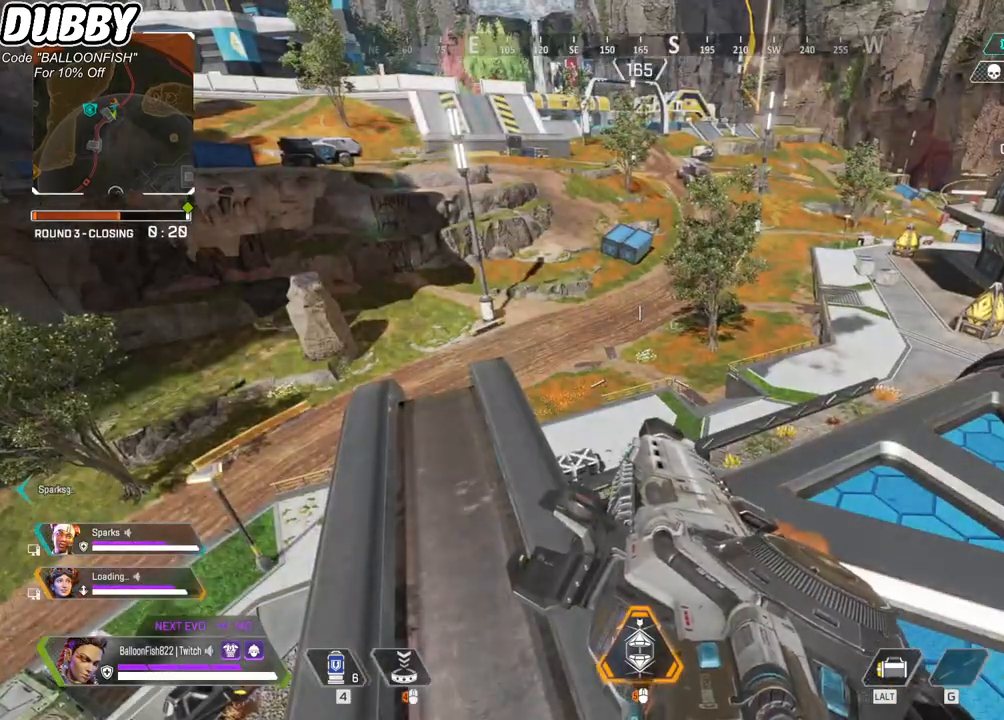
{"keys": ["ctrl"], "mouse": [], "events": []}
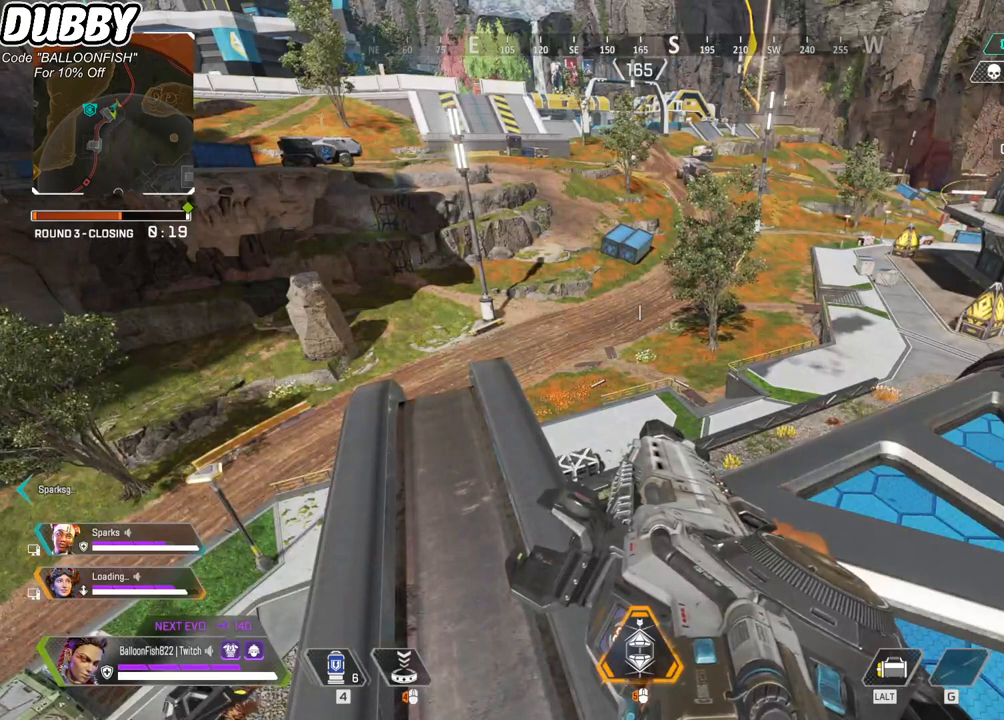
{"keys": ["ctrl"], "mouse": [], "events": []}
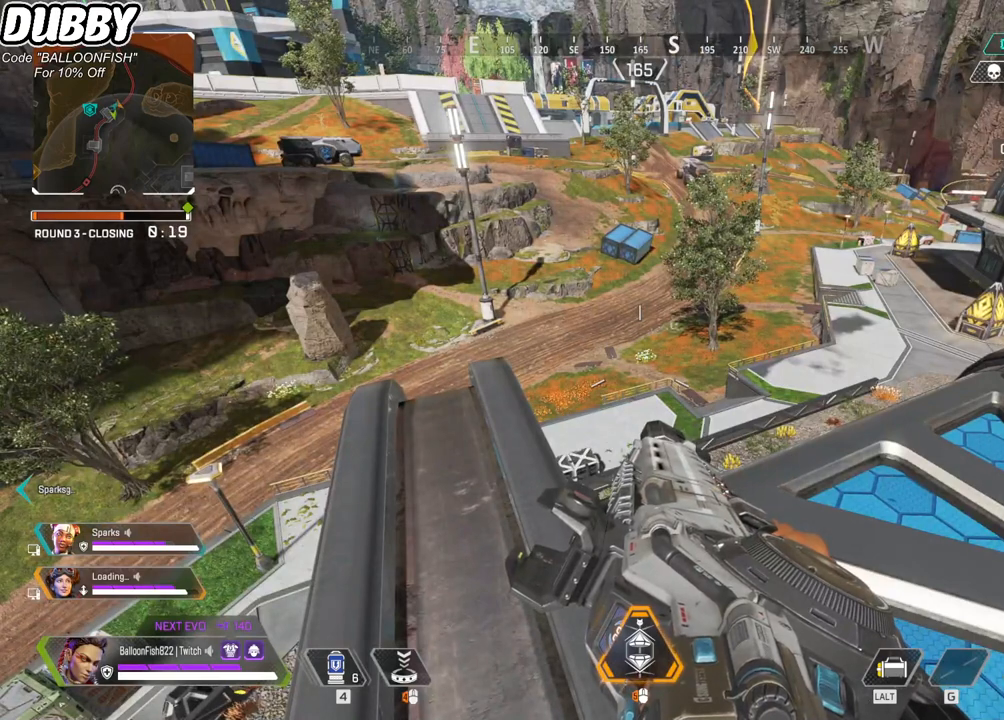
{"keys": ["ctrl"], "mouse": [], "events": []}